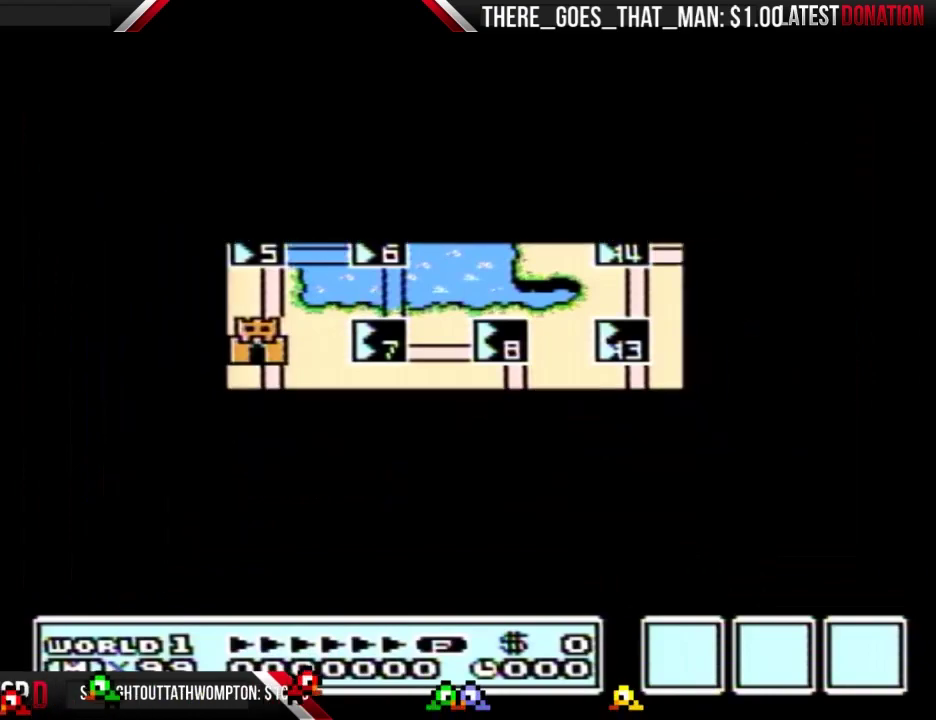
Gameplay with a controller (Nintendo layout); each line is a JSON object with the inputs held at the frame after it. "events" lists button and stick changes between this image and that frame as [ms after this image, input, new state], when the widget could be followed in between. Not read: L3 R3 START.
{"buttons": ["B"], "events": [[500, "B", "down"]]}
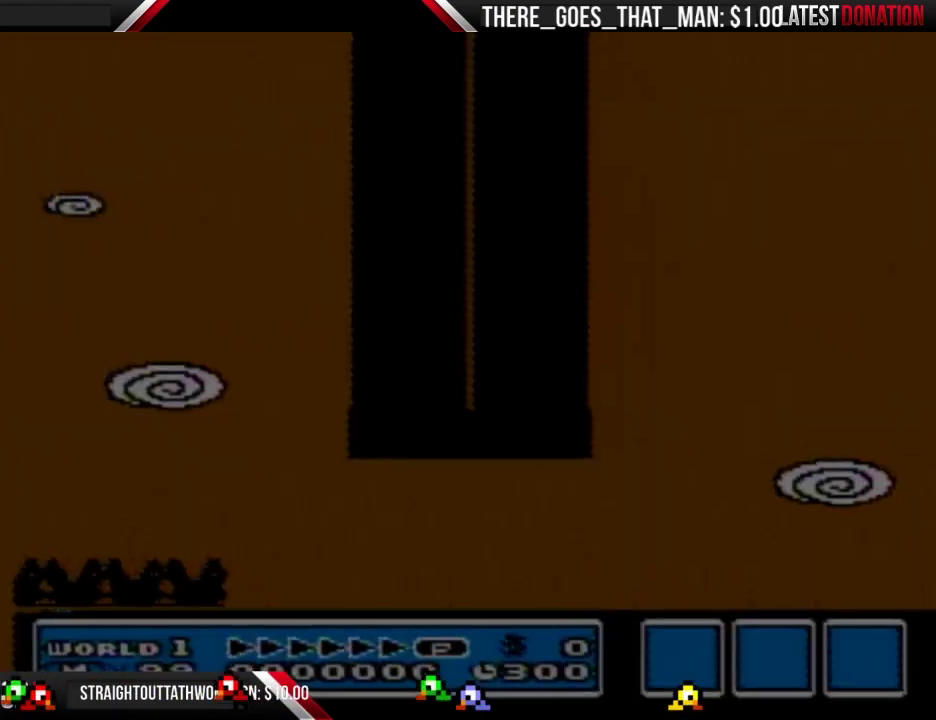
{"buttons": ["B", "DPAD_RIGHT"], "events": [[433, "DPAD_RIGHT", "down"]]}
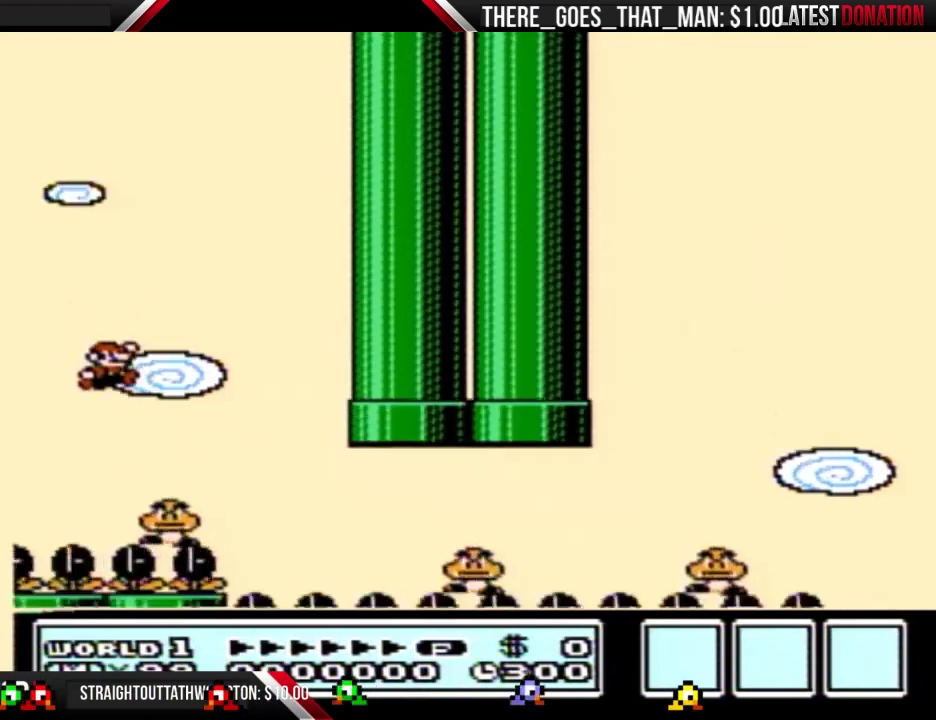
{"buttons": ["B", "DPAD_RIGHT"], "events": [[200, "A", "down"], [267, "A", "up"], [400, "DPAD_RIGHT", "up"], [467, "DPAD_RIGHT", "down"]]}
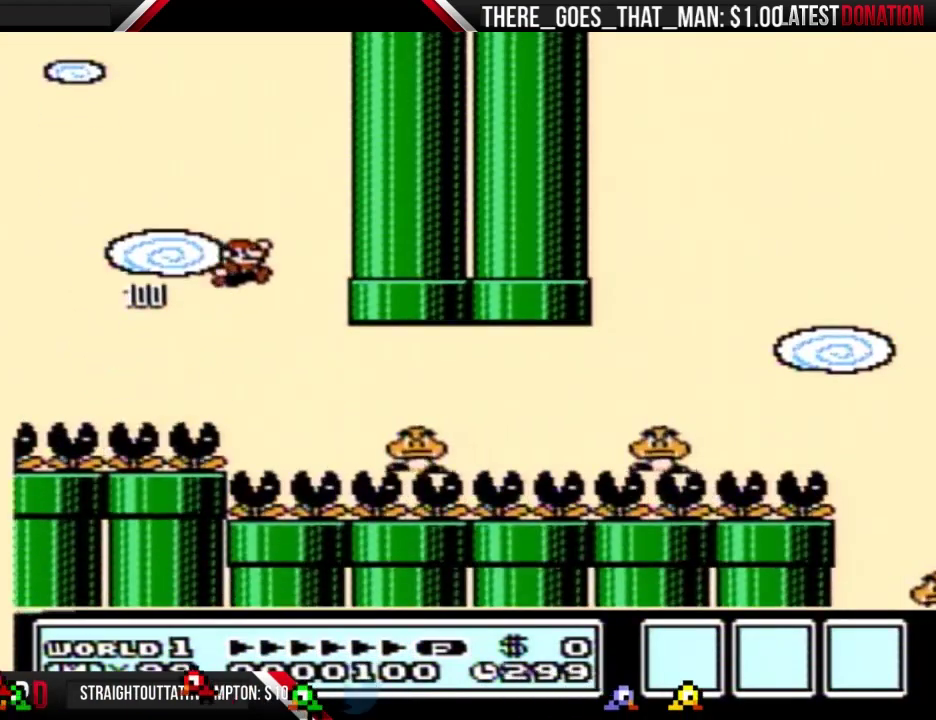
{"buttons": ["A", "B", "DPAD_RIGHT"], "events": [[333, "A", "down"]]}
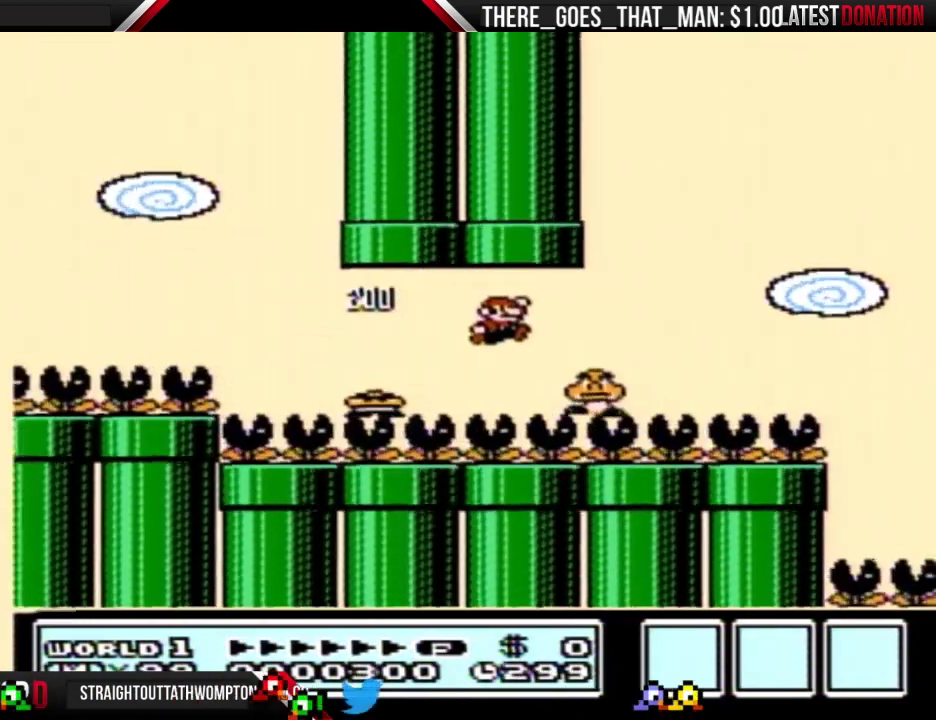
{"buttons": ["B", "DPAD_RIGHT"], "events": [[433, "A", "up"]]}
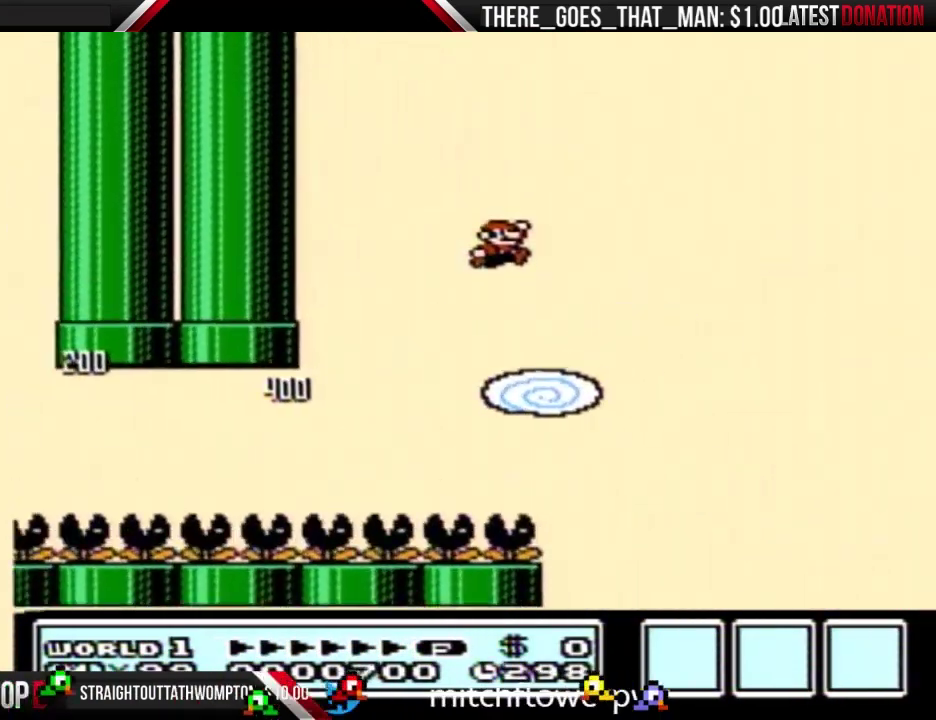
{"buttons": ["A", "B", "DPAD_RIGHT"], "events": [[267, "DPAD_RIGHT", "up"], [333, "DPAD_LEFT", "down"], [400, "A", "down"], [433, "DPAD_LEFT", "up"], [433, "DPAD_RIGHT", "down"]]}
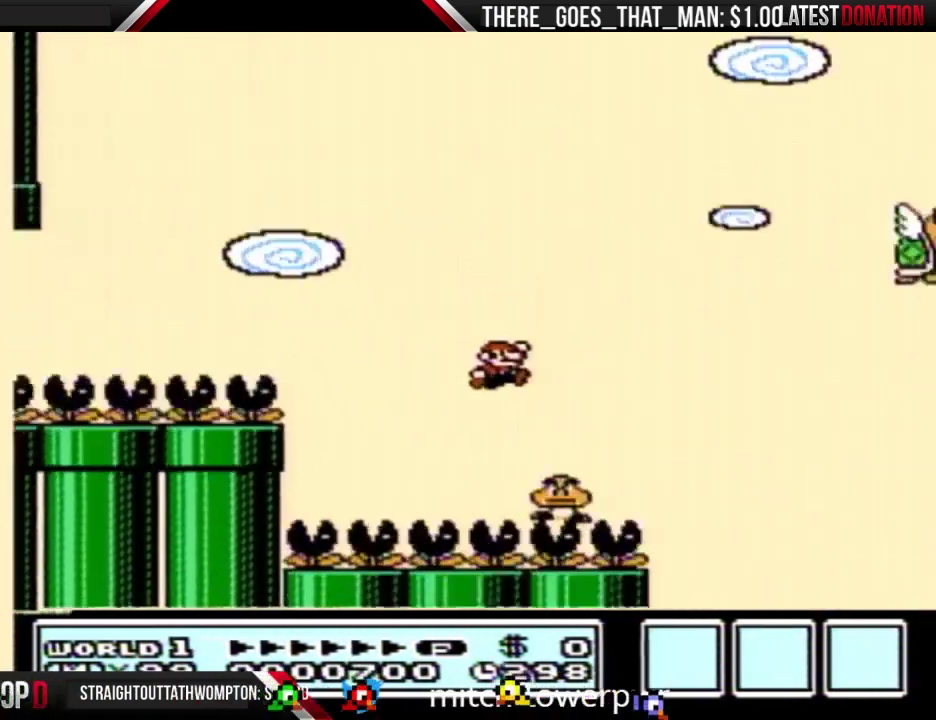
{"buttons": ["A", "B", "DPAD_RIGHT"], "events": []}
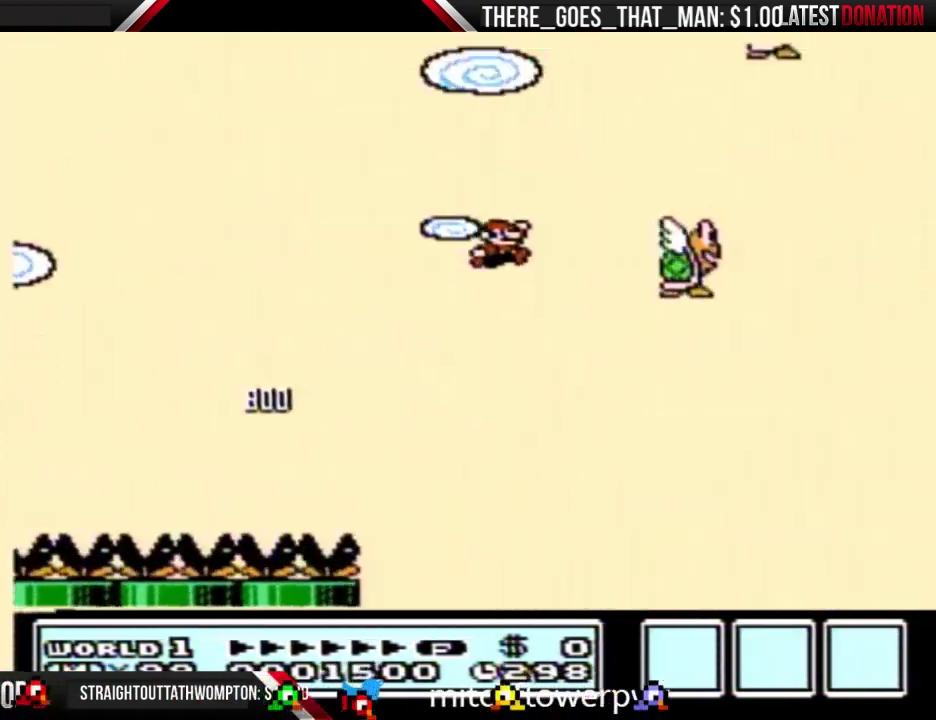
{"buttons": ["A", "B", "DPAD_LEFT"], "events": [[400, "DPAD_LEFT", "down"], [400, "DPAD_RIGHT", "up"]]}
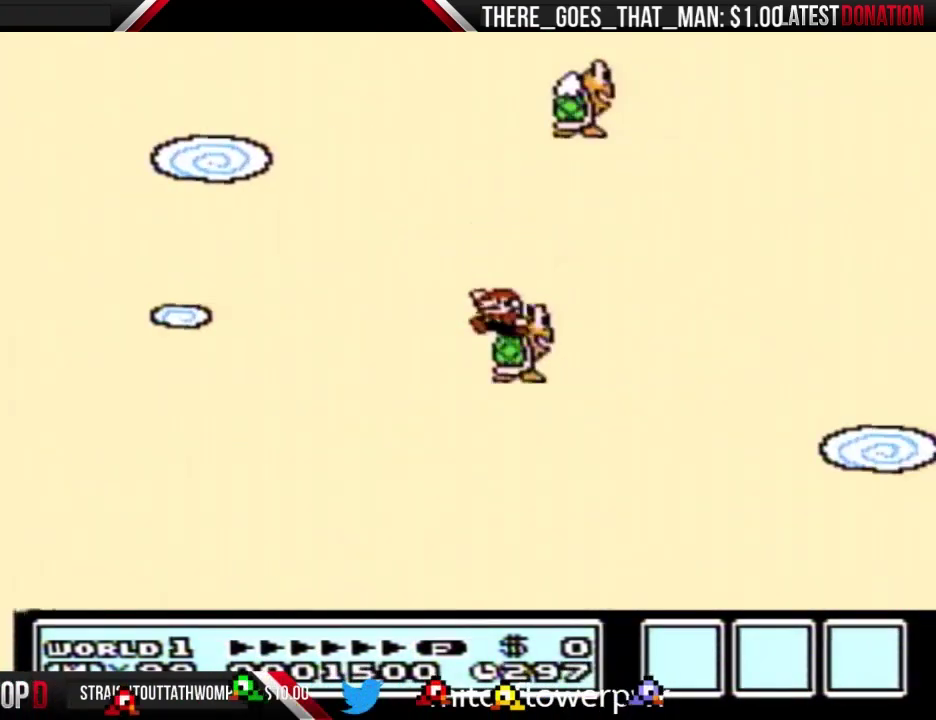
{"buttons": ["A", "B", "DPAD_RIGHT"], "events": [[167, "DPAD_LEFT", "up"], [200, "DPAD_RIGHT", "down"]]}
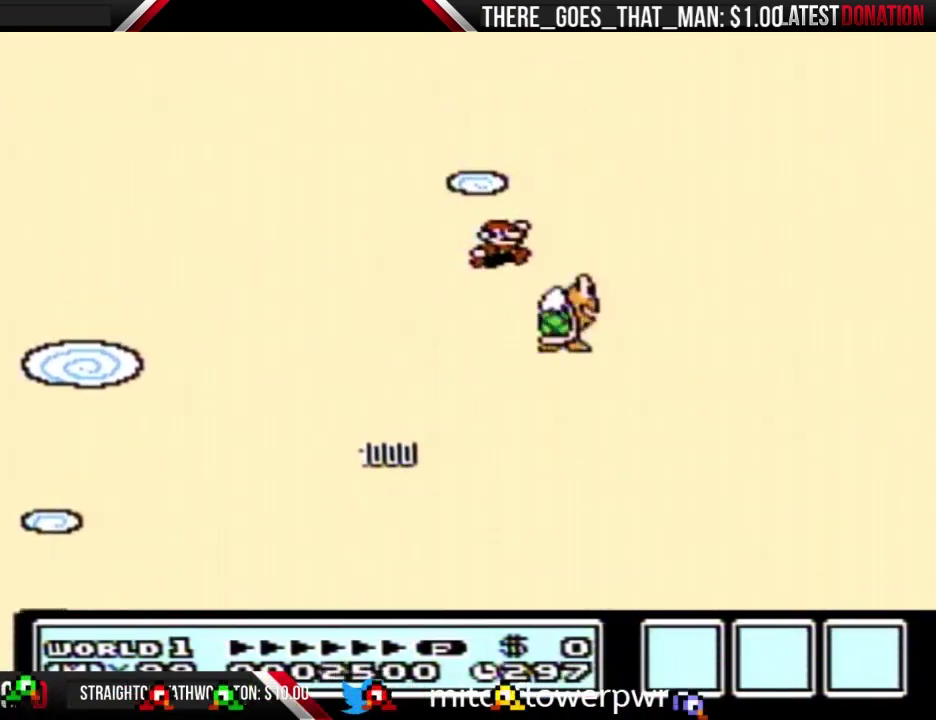
{"buttons": ["A", "B", "DPAD_RIGHT"], "events": [[233, "DPAD_LEFT", "down"], [233, "DPAD_RIGHT", "up"], [333, "DPAD_LEFT", "up"], [367, "DPAD_RIGHT", "down"]]}
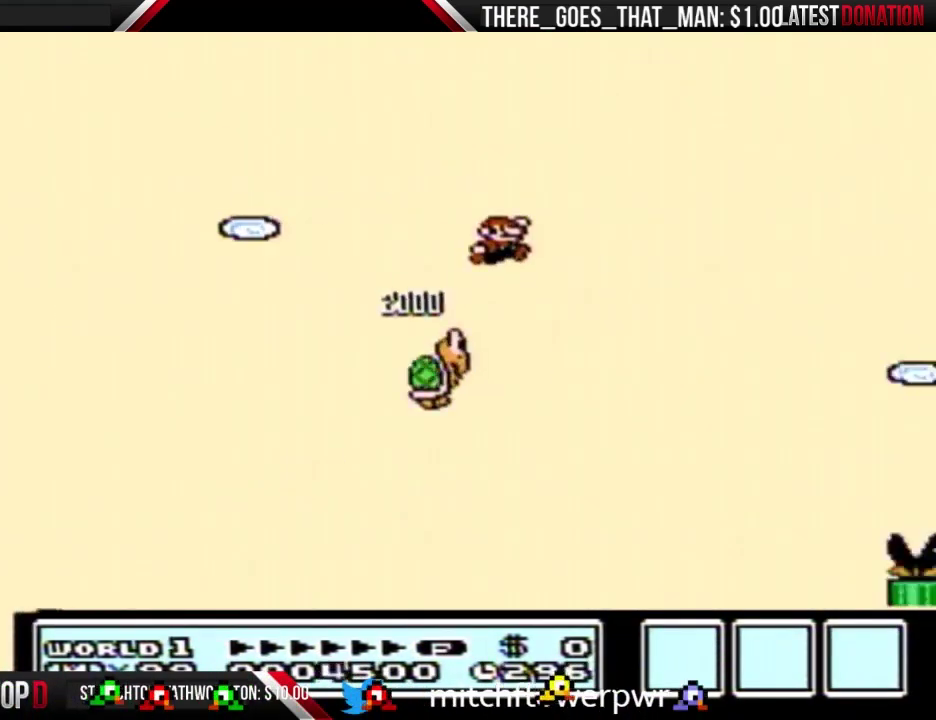
{"buttons": ["A", "B", "DPAD_RIGHT"], "events": []}
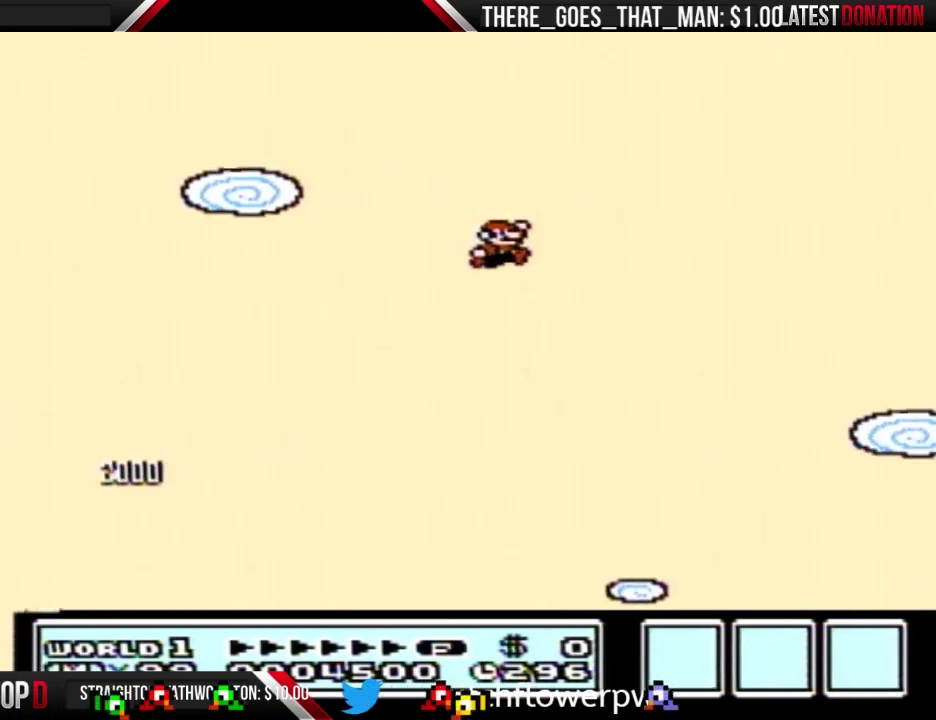
{"buttons": ["B", "DPAD_LEFT"], "events": [[67, "DPAD_RIGHT", "up"], [100, "DPAD_LEFT", "down"], [200, "A", "up"]]}
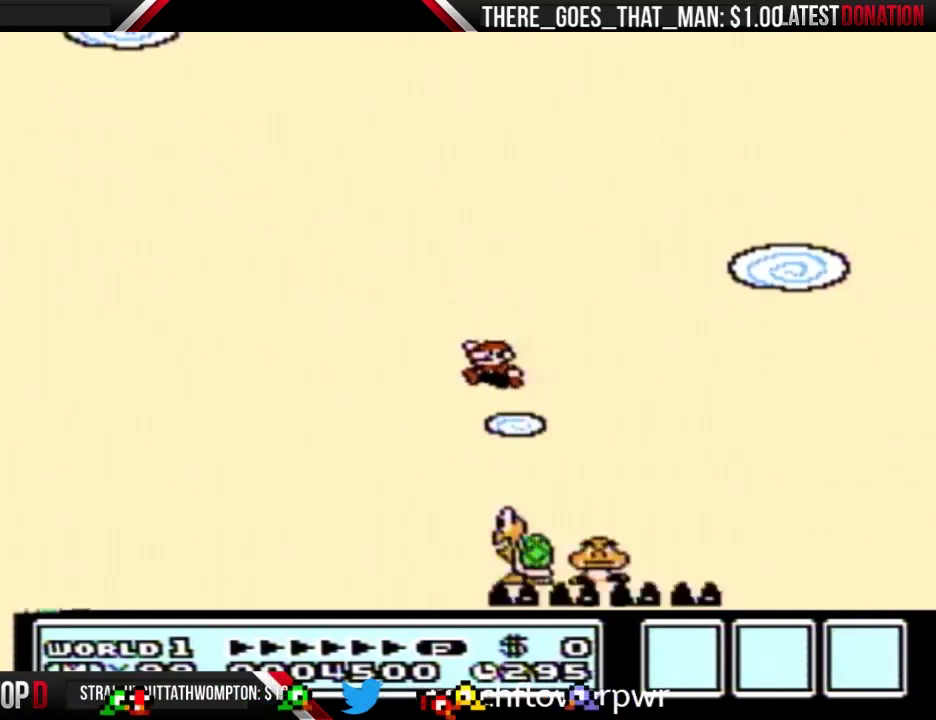
{"buttons": ["A", "B", "DPAD_RIGHT"], "events": [[100, "A", "down"], [100, "DPAD_LEFT", "up"], [100, "DPAD_RIGHT", "down"]]}
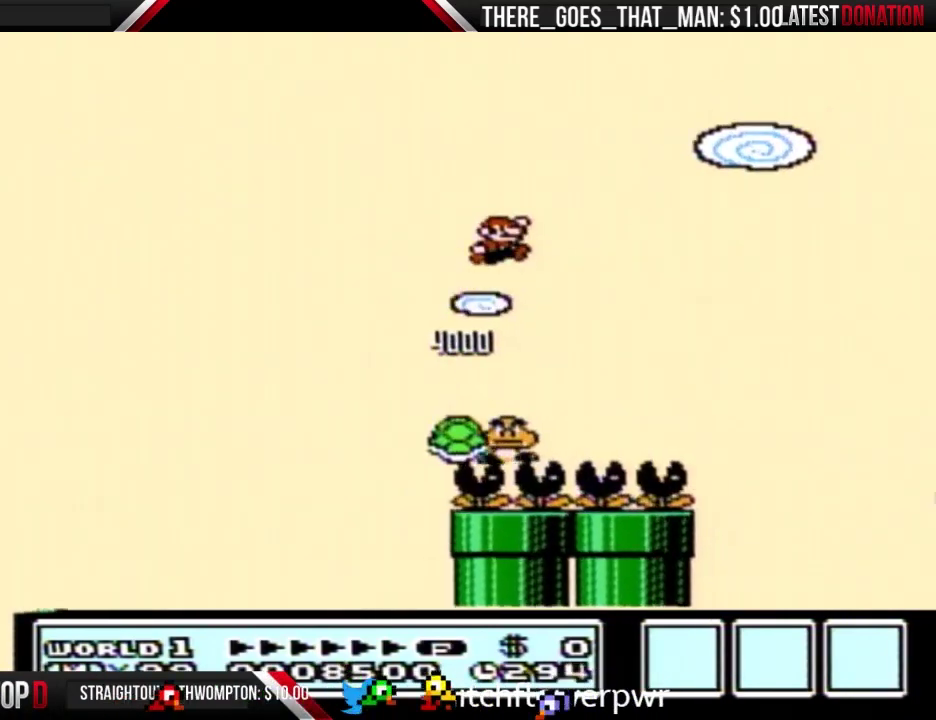
{"buttons": ["B", "DPAD_RIGHT"], "events": [[100, "DPAD_LEFT", "down"], [100, "DPAD_RIGHT", "up"], [200, "A", "up"], [400, "DPAD_LEFT", "up"], [400, "DPAD_RIGHT", "down"]]}
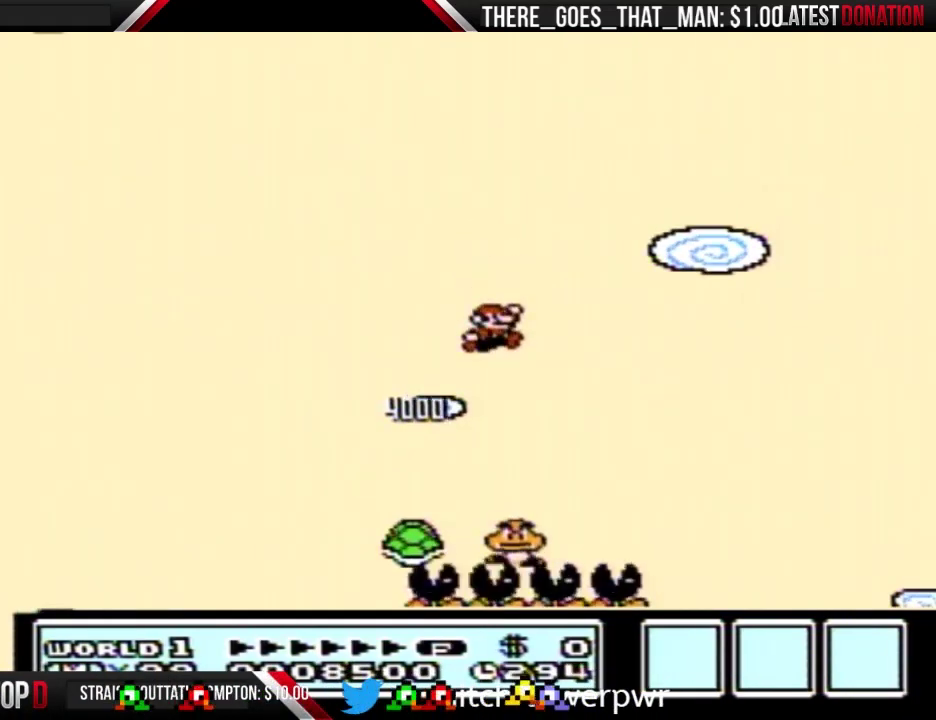
{"buttons": ["A", "B", "DPAD_LEFT"], "events": [[133, "A", "down"], [200, "DPAD_RIGHT", "up"], [267, "DPAD_LEFT", "down"]]}
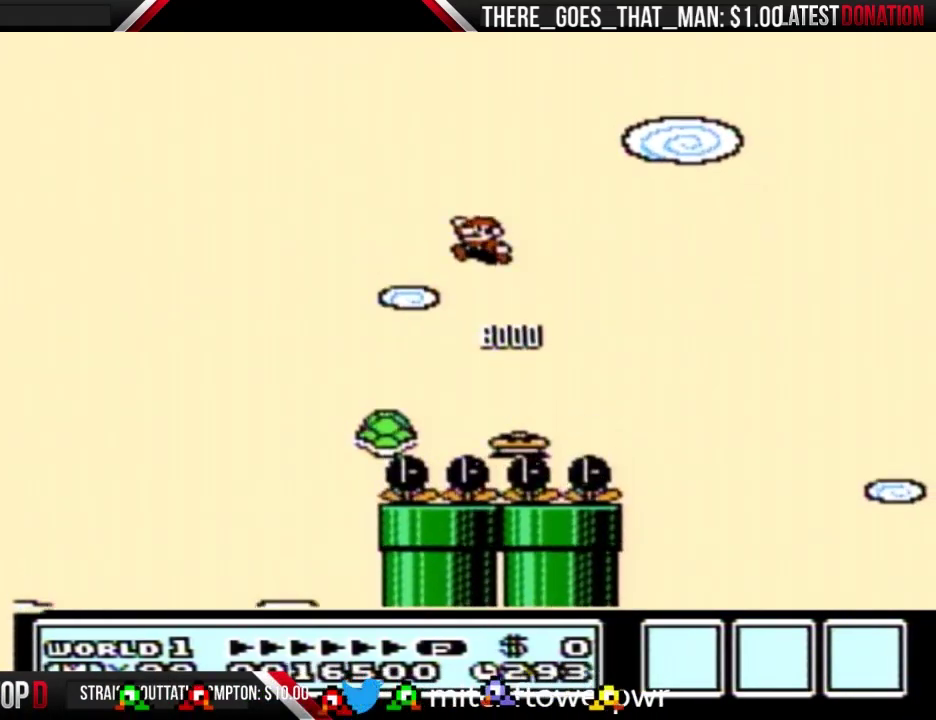
{"buttons": ["B", "DPAD_RIGHT"], "events": [[133, "A", "up"], [433, "DPAD_LEFT", "up"], [467, "DPAD_RIGHT", "down"]]}
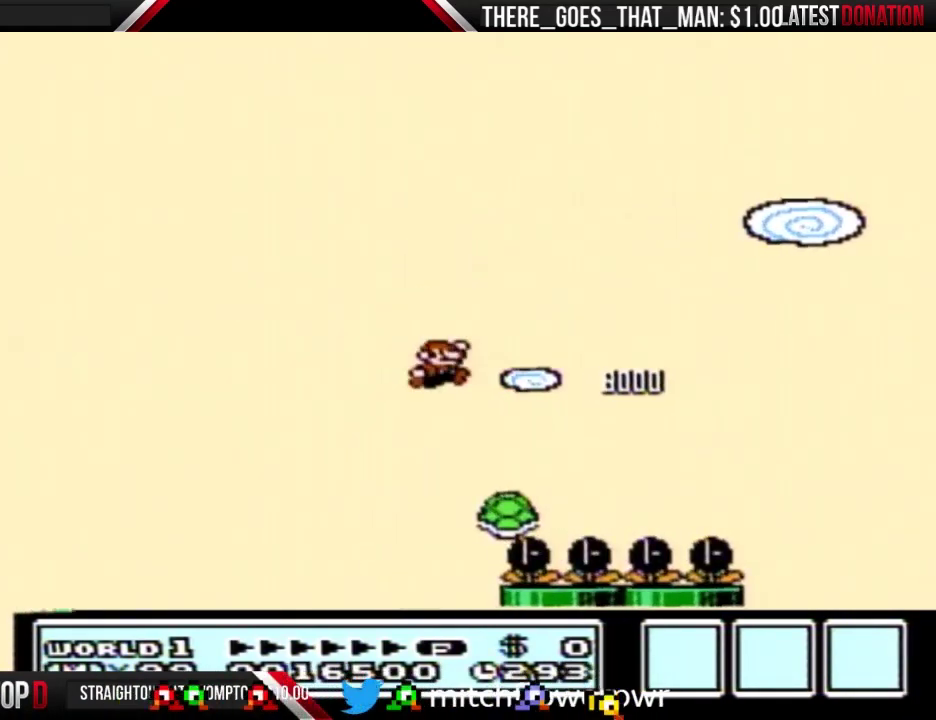
{"buttons": ["B"], "events": [[400, "DPAD_RIGHT", "up"]]}
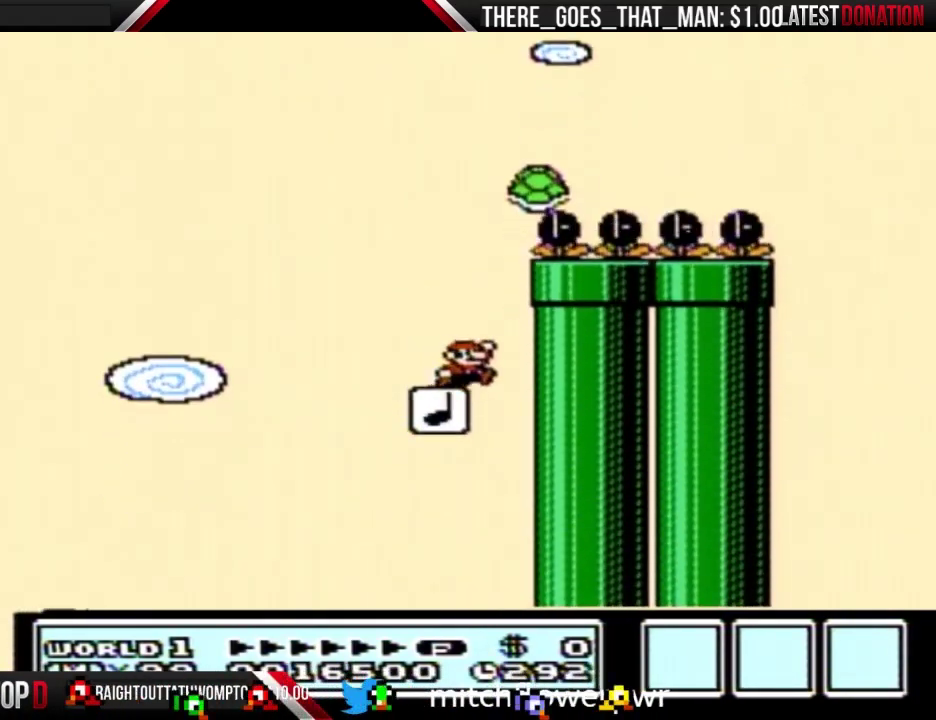
{"buttons": ["A", "DPAD_RIGHT"], "events": [[33, "A", "down"], [33, "DPAD_RIGHT", "down"], [467, "B", "up"]]}
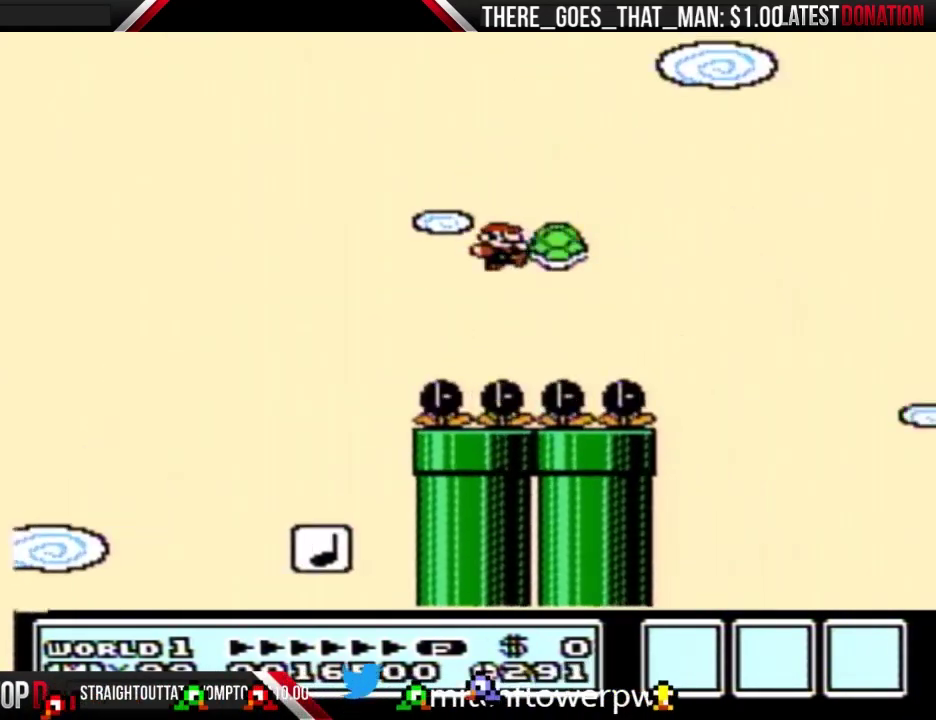
{"buttons": ["A", "B", "DPAD_RIGHT"], "events": [[33, "B", "down"]]}
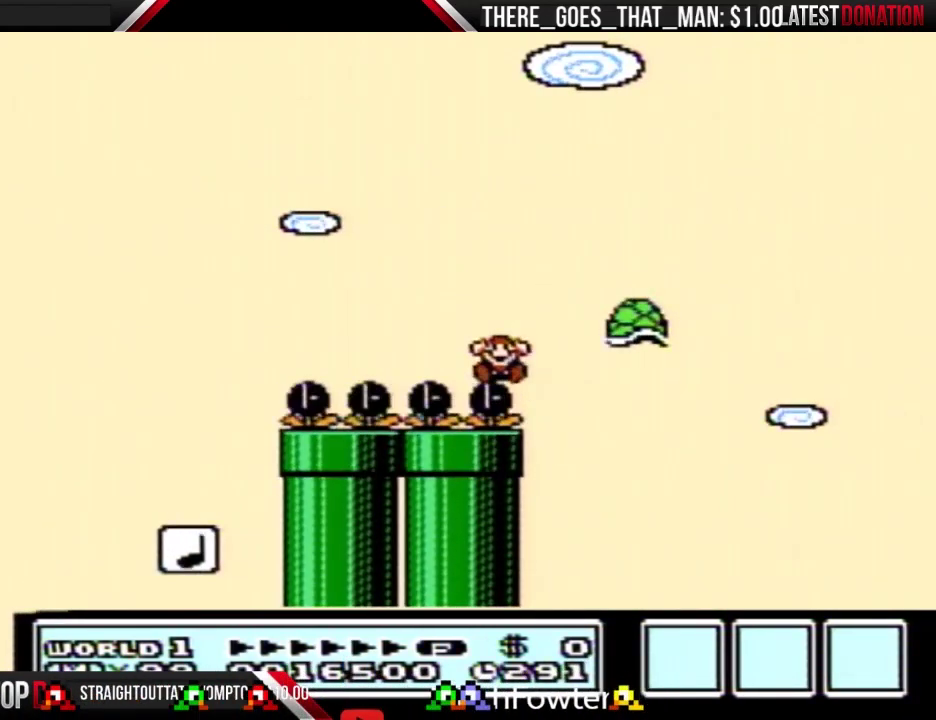
{"buttons": [], "events": [[133, "DPAD_RIGHT", "up"], [167, "A", "up"], [167, "B", "up"]]}
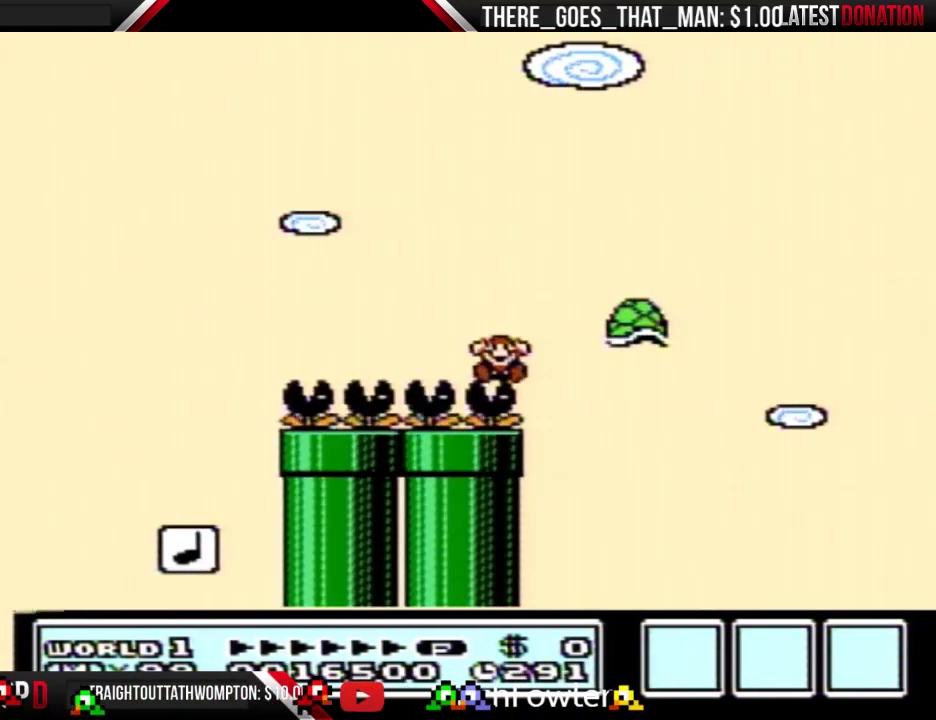
{"buttons": [], "events": []}
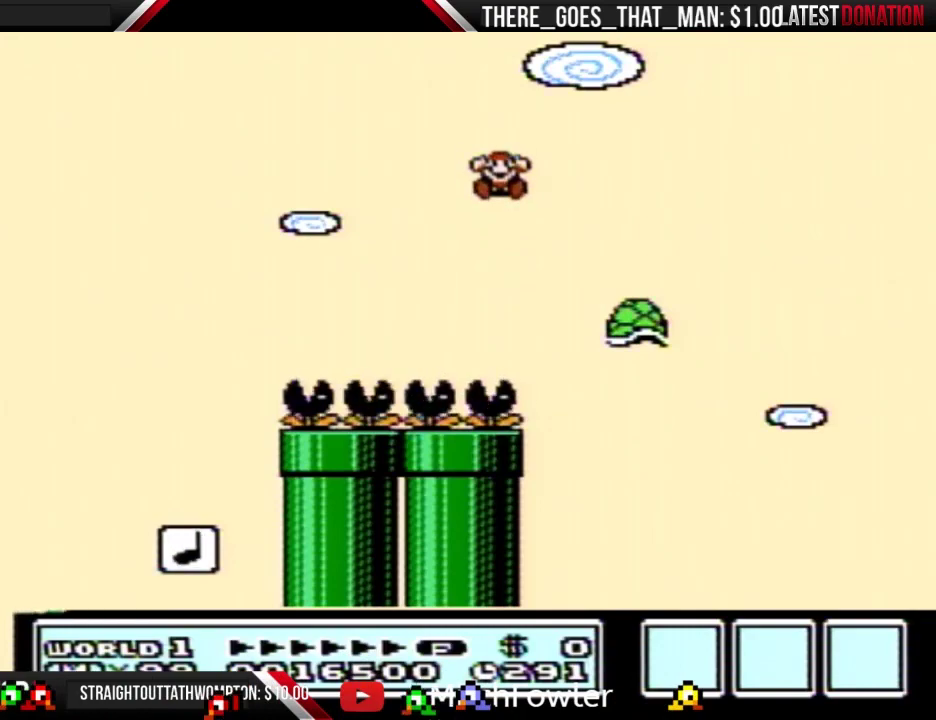
{"buttons": [], "events": []}
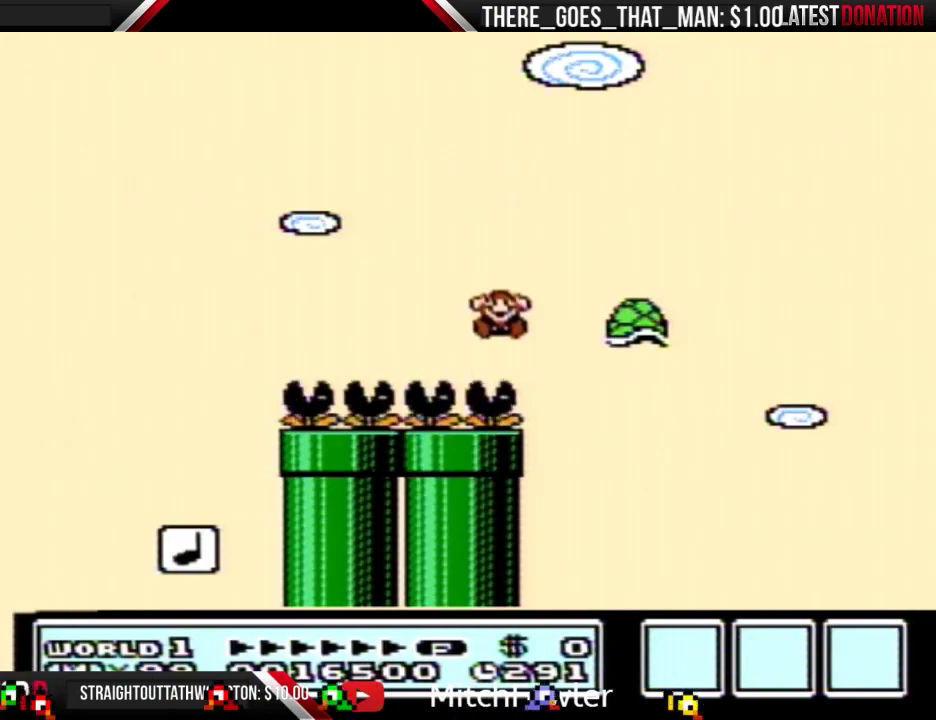
{"buttons": [], "events": []}
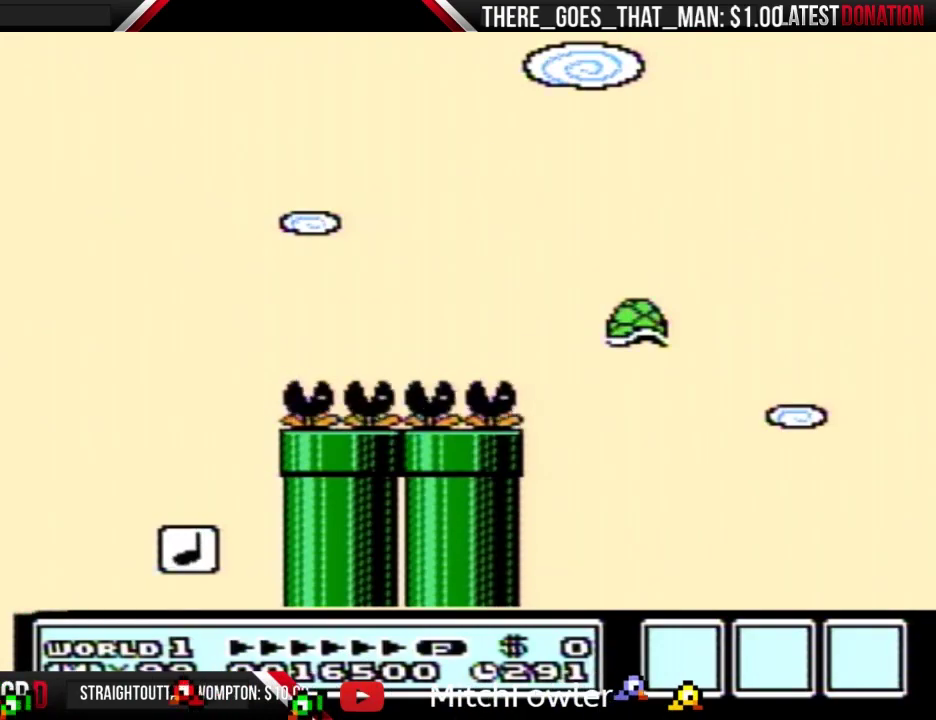
{"buttons": [], "events": []}
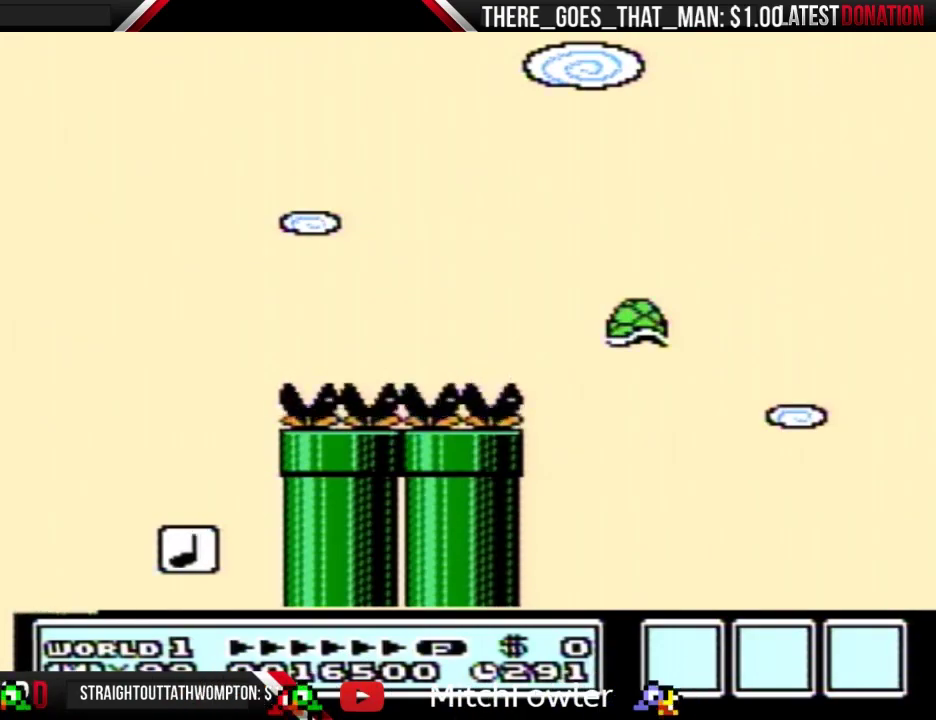
{"buttons": [], "events": []}
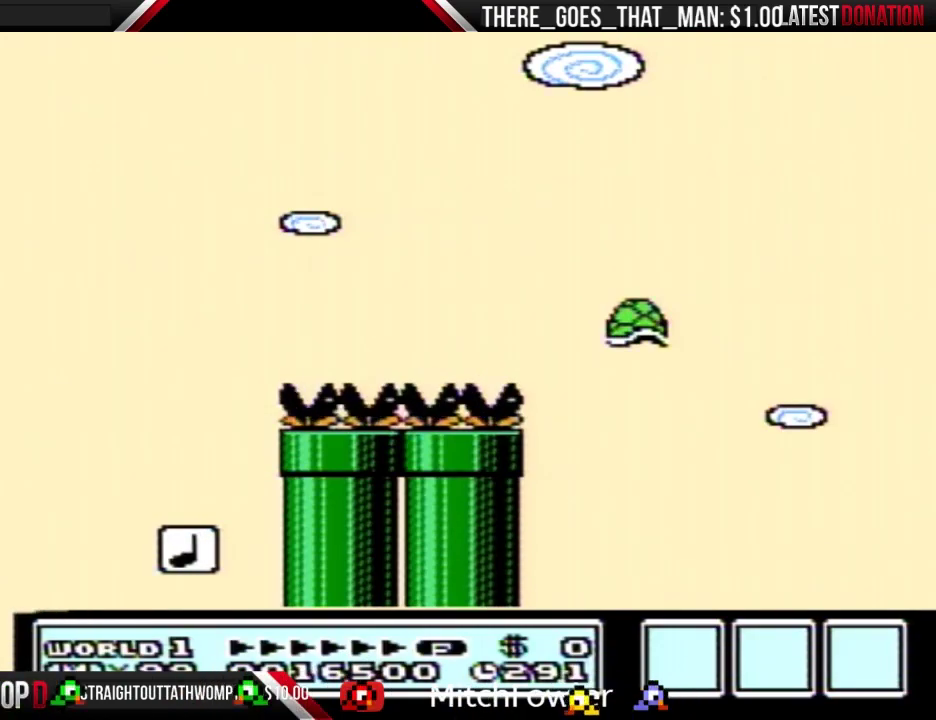
{"buttons": [], "events": []}
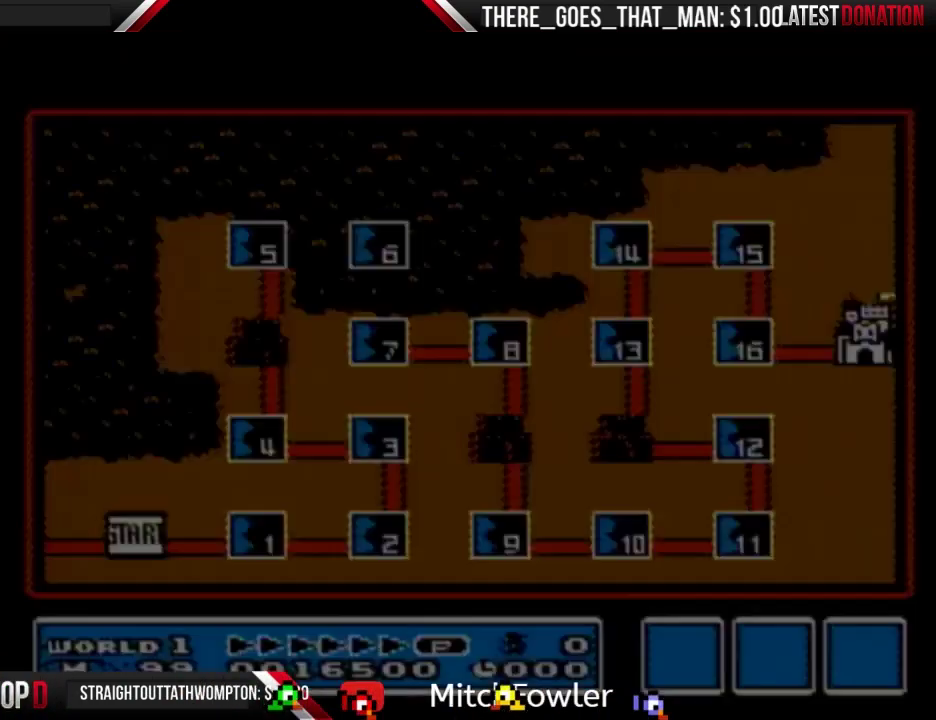
{"buttons": [], "events": []}
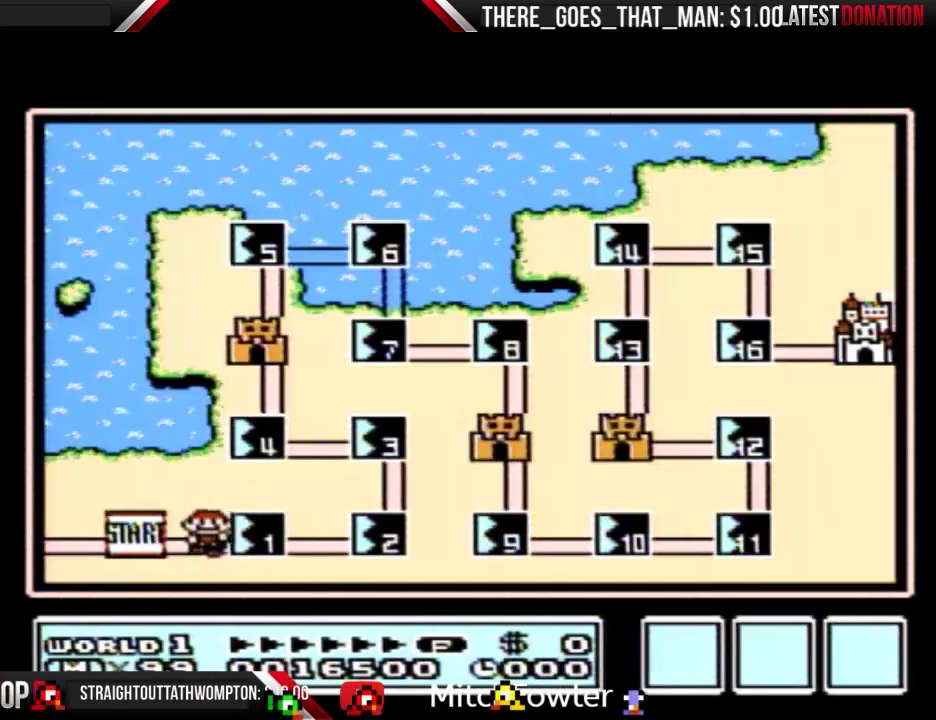
{"buttons": [], "events": []}